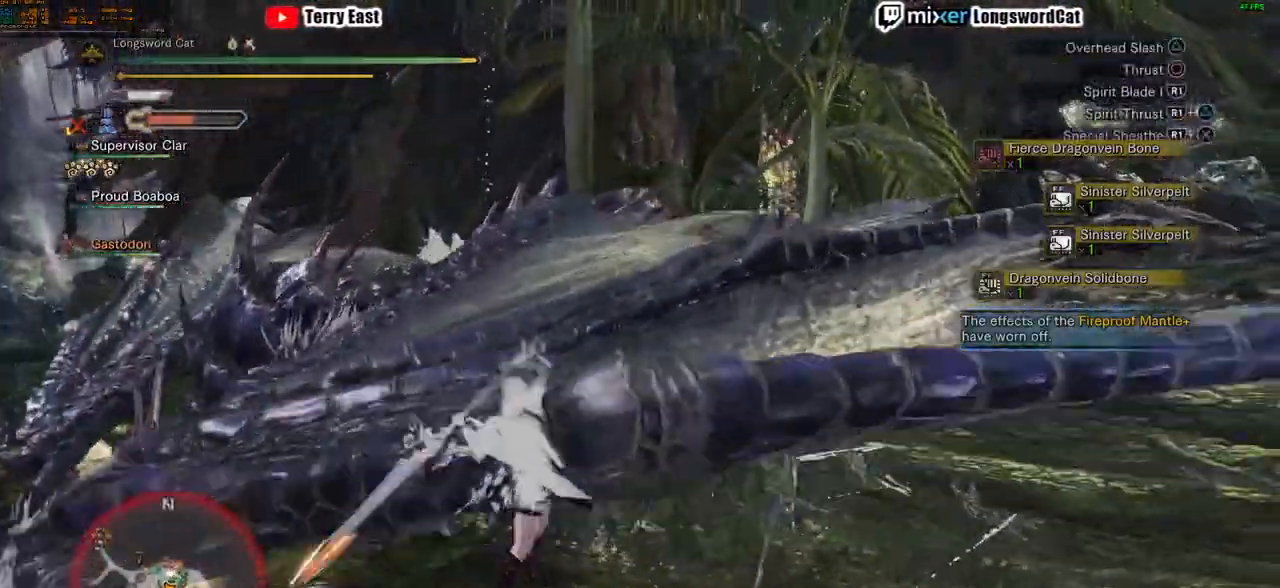
Gameplay with a controller (PlayStation layout); each line is a JSON object with the inputs held at the frame after it. "events" lists button and stick changes between this image and that frame as [ms after this image, input, new state], when the widget could be followed in between.
{"buttons": ["CROSS"], "left_stick": "center", "right_stick": "center", "events": [[100, "DPAD_LEFT", "up"], [384, "CROSS", "up"], [450, "CROSS", "down"]]}
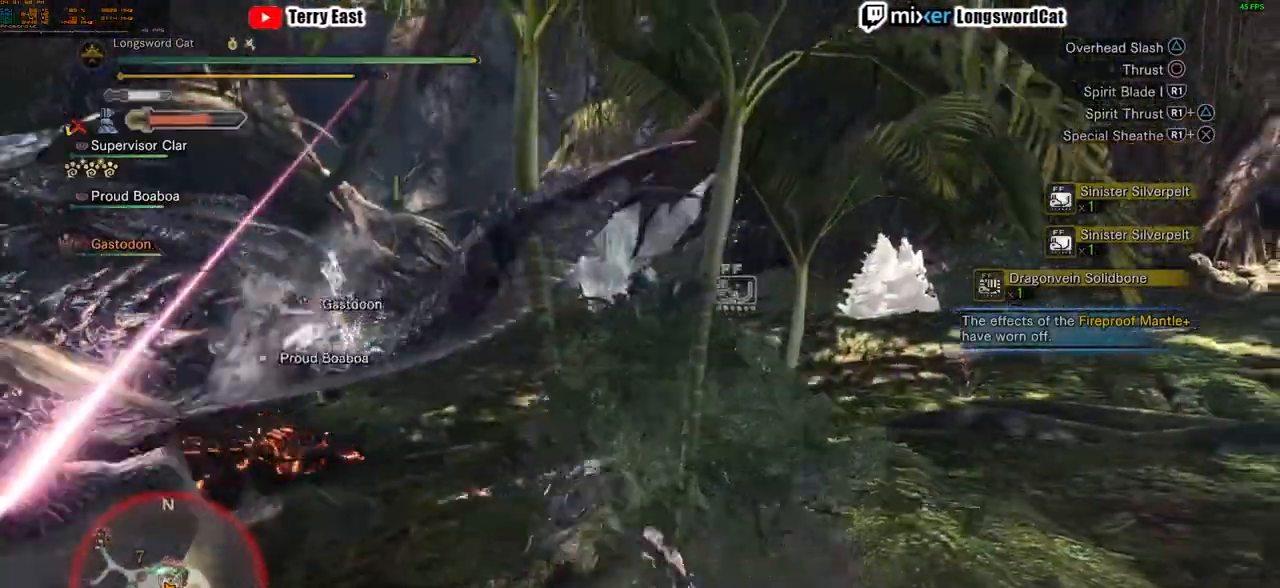
{"buttons": ["R2"], "left_stick": "right", "right_stick": "right", "events": [[84, "CROSS", "up"], [134, "CROSS", "down"], [267, "CROSS", "up"], [351, "left_stick", "right"], [468, "right_stick", "right"], [501, "R2", "down"]]}
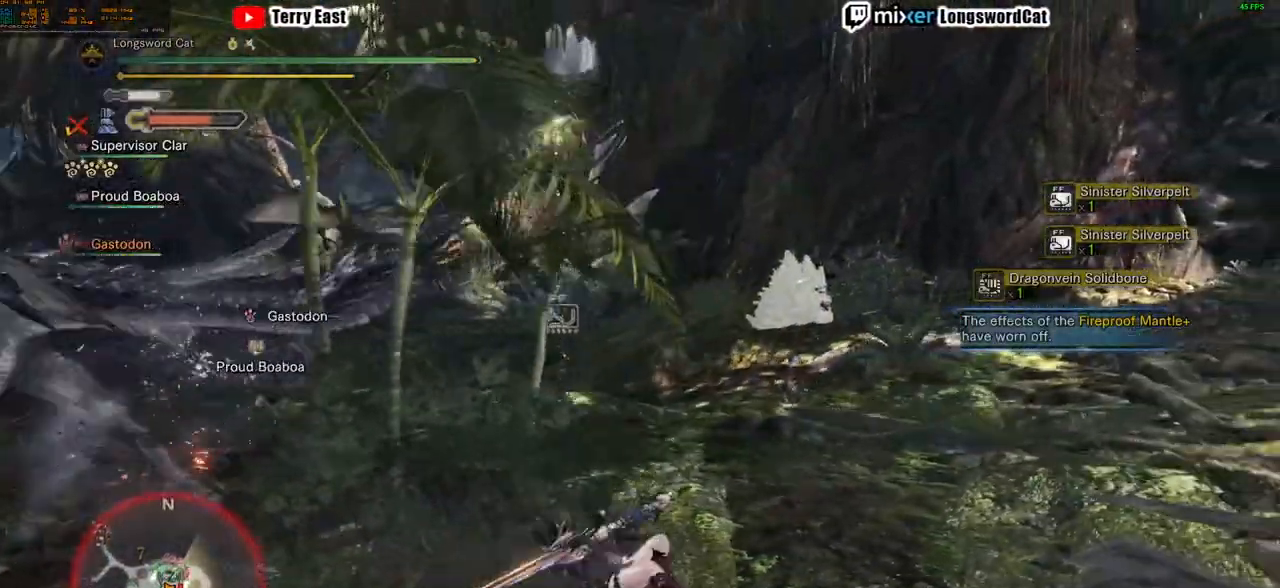
{"buttons": ["CROSS", "R2"], "left_stick": "up", "right_stick": "left"}
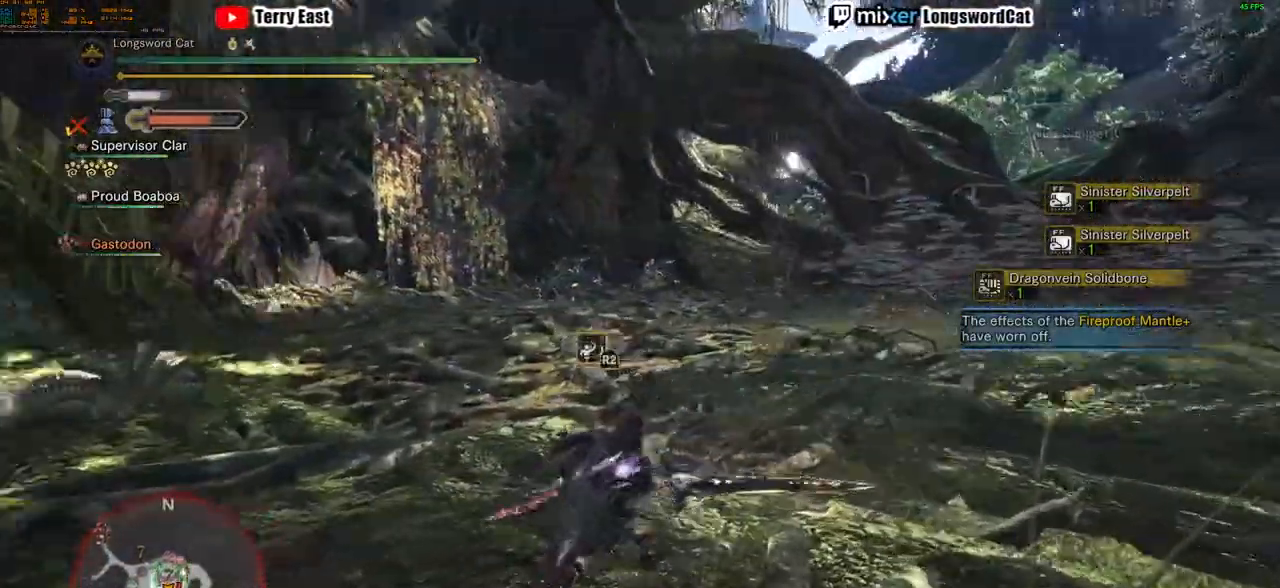
{"buttons": ["R2"], "left_stick": "up-right", "right_stick": "center", "events": [[167, "left_stick", "up-right"], [184, "CROSS", "up"], [201, "right_stick", "center"]]}
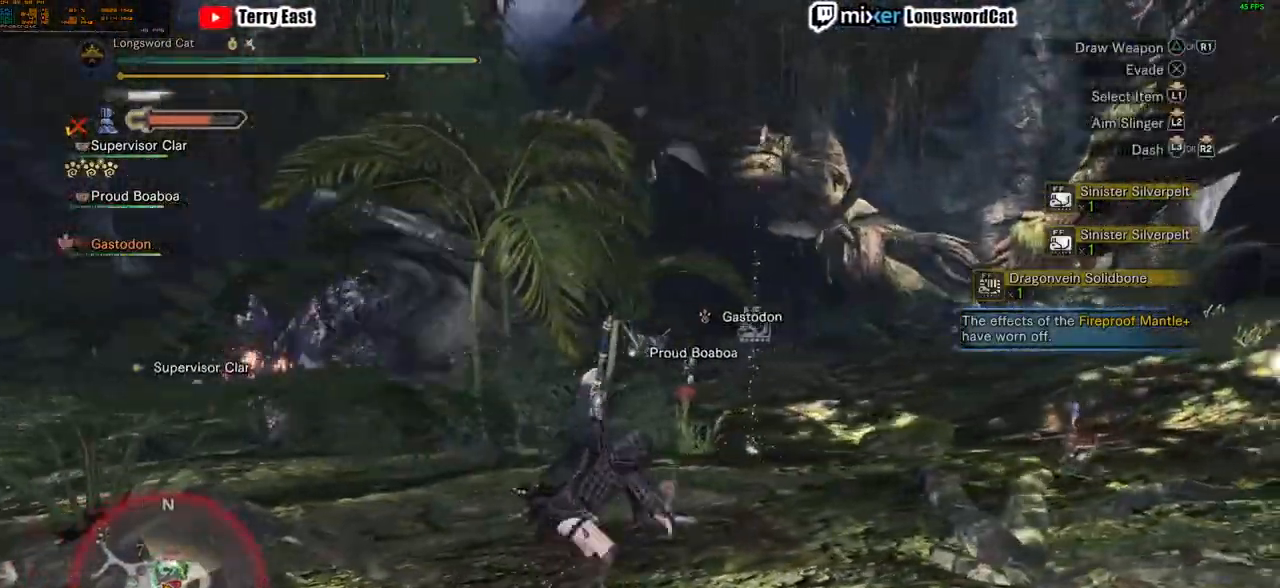
{"buttons": ["R2"], "left_stick": "up-right", "right_stick": "center", "events": [[267, "right_stick", "left"], [367, "right_stick", "center"]]}
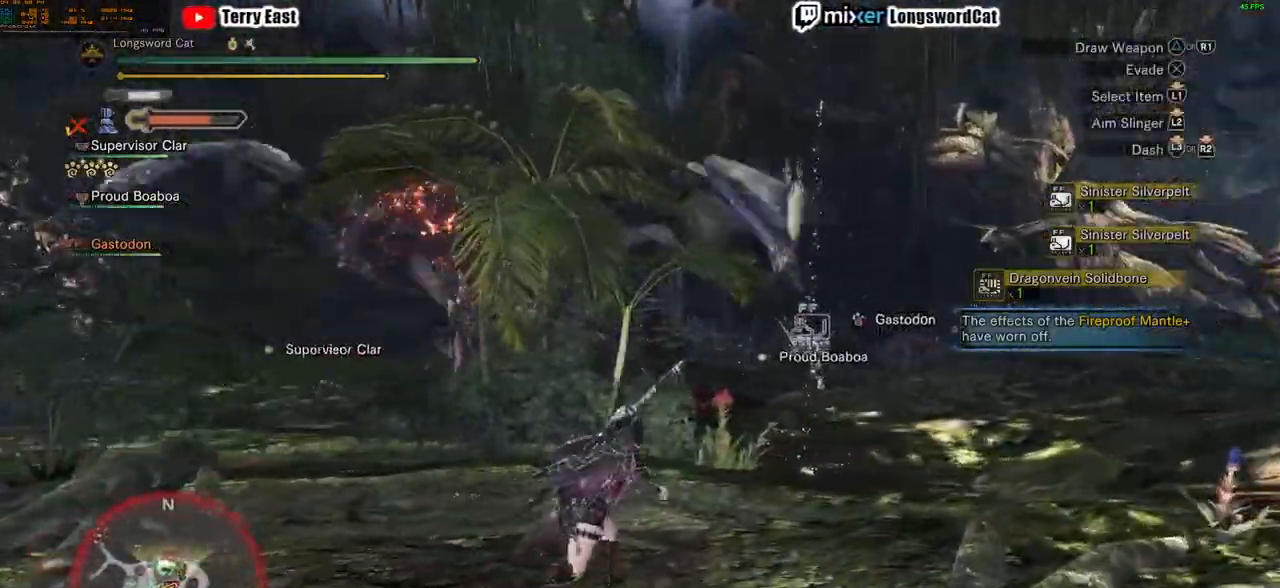
{"buttons": ["R2"], "left_stick": "up-right", "right_stick": "center", "events": []}
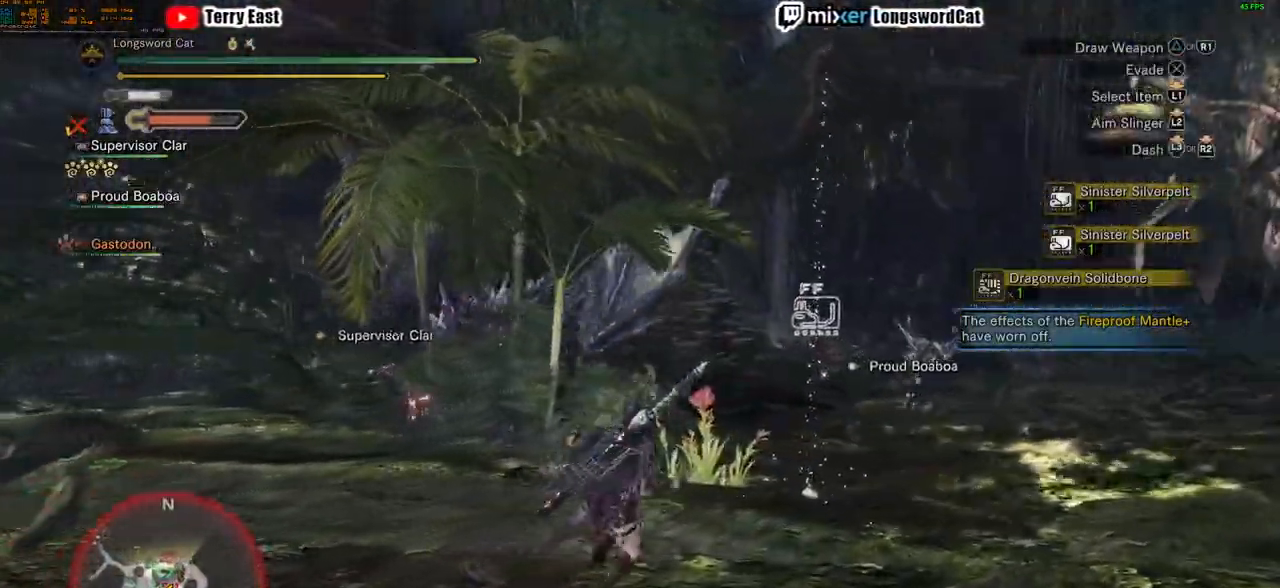
{"buttons": ["R2"], "left_stick": "up-right", "right_stick": "center", "events": []}
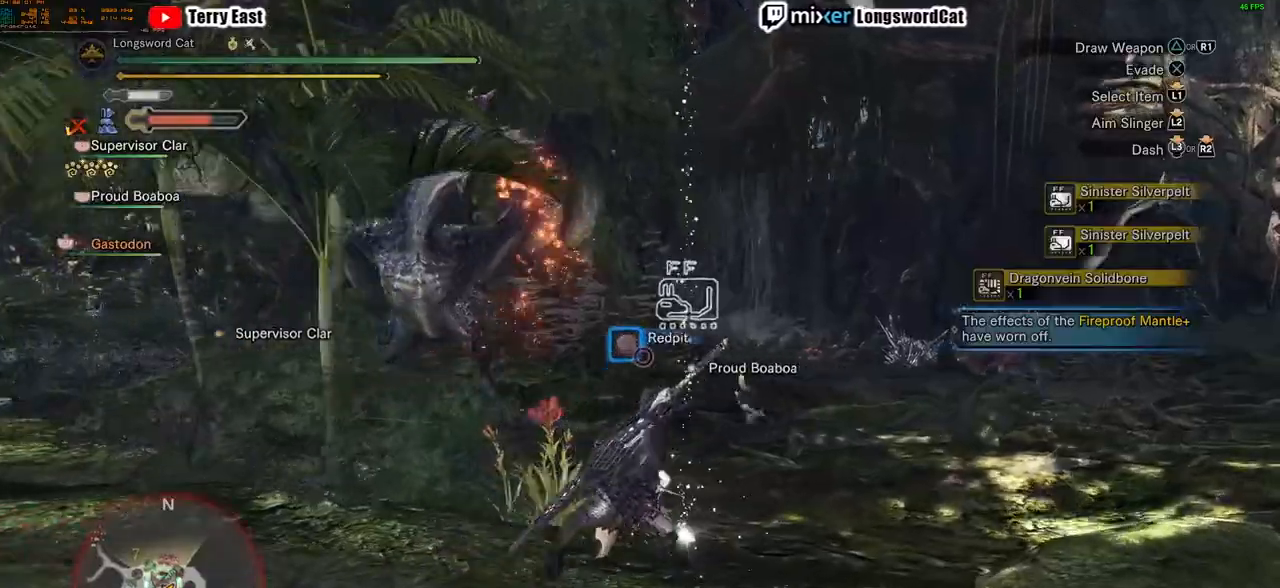
{"buttons": ["R2"], "left_stick": "up-right", "right_stick": "left", "events": [[67, "CIRCLE", "down"], [317, "CIRCLE", "up"], [484, "right_stick", "left"]]}
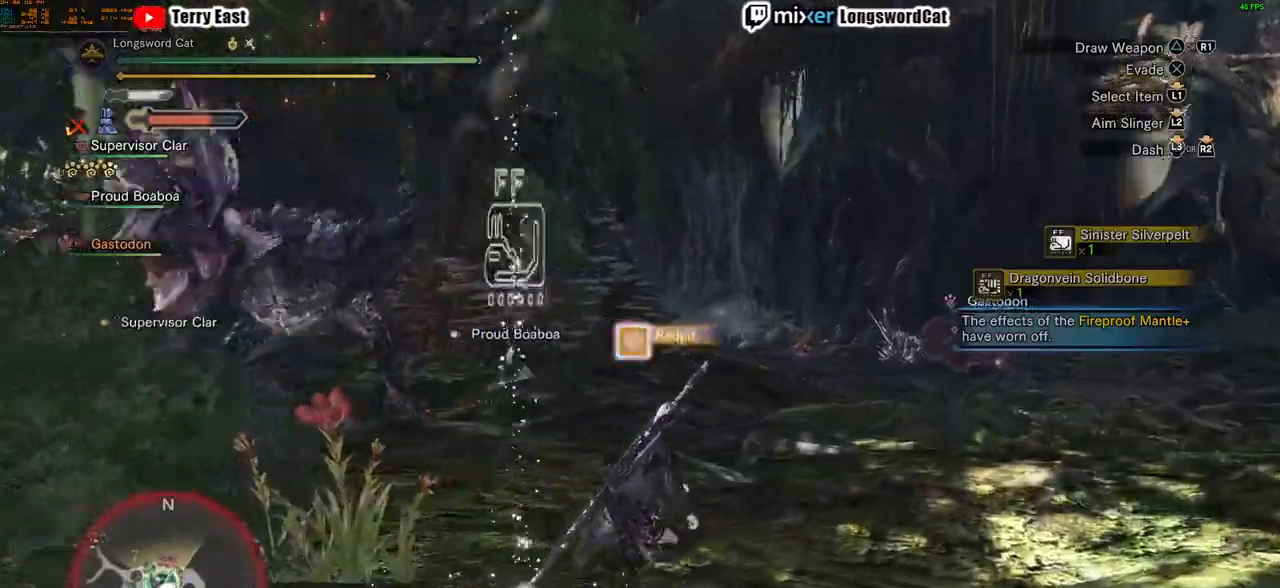
{"buttons": ["R2"], "left_stick": "up-right", "right_stick": "center", "events": [[100, "right_stick", "center"]]}
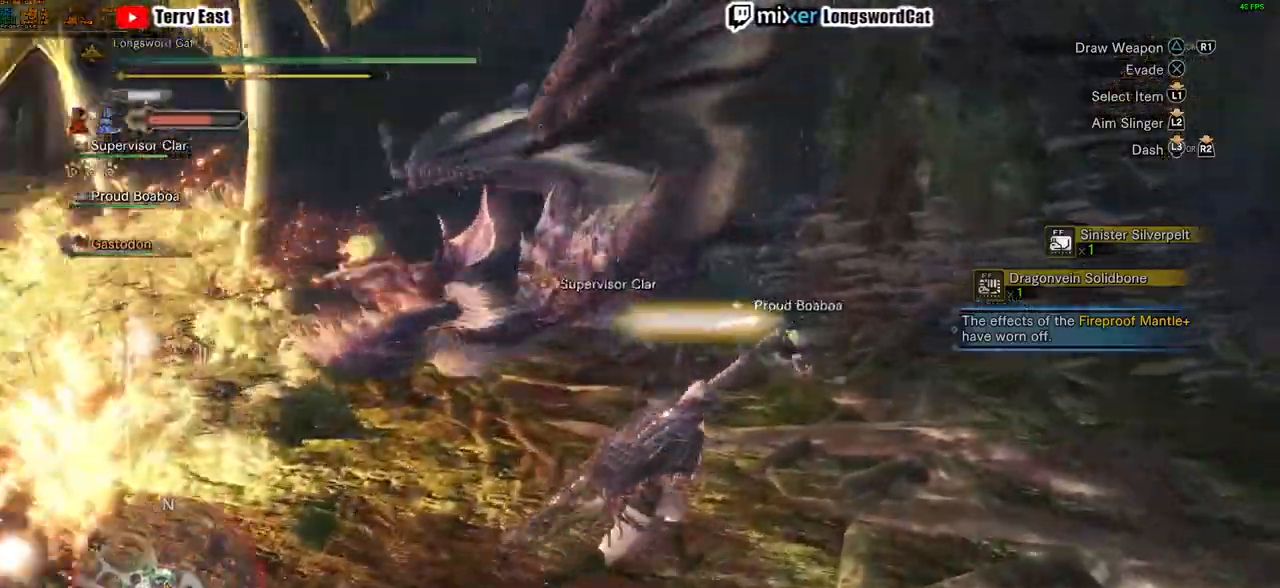
{"buttons": ["R2"], "left_stick": "up", "right_stick": "center", "events": [[317, "left_stick", "up"]]}
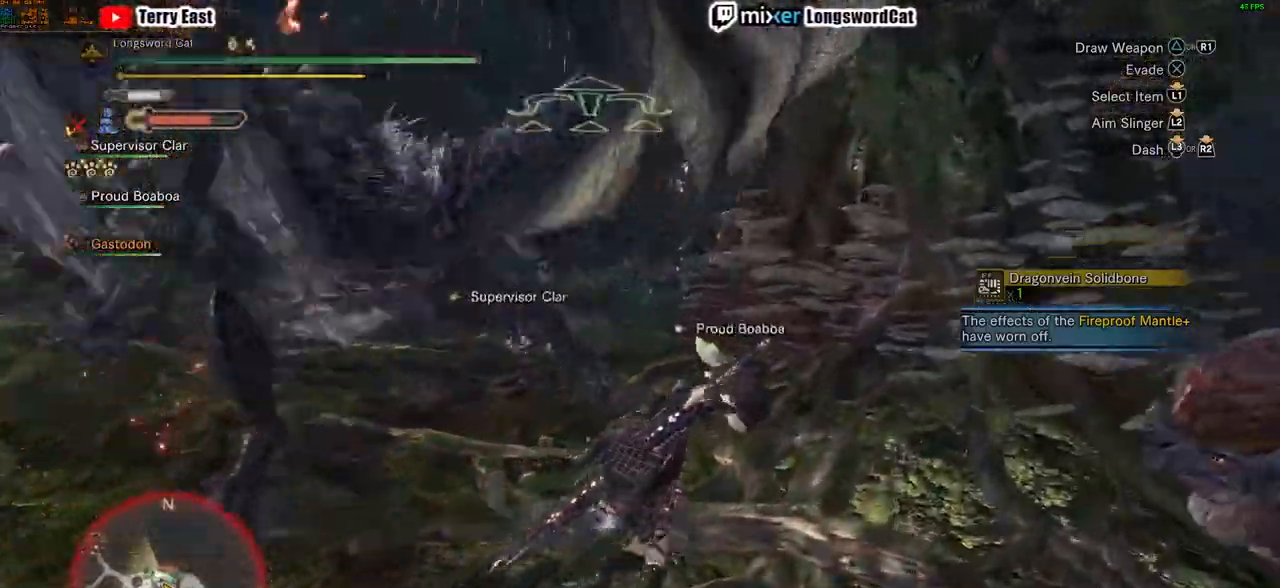
{"buttons": ["L1", "R2"], "left_stick": "up-left", "right_stick": "center", "events": [[200, "TRIANGLE", "down"], [284, "TRIANGLE", "up"], [317, "left_stick", "up-left"], [350, "TRIANGLE", "down"], [417, "L1", "down"], [467, "TRIANGLE", "up"]]}
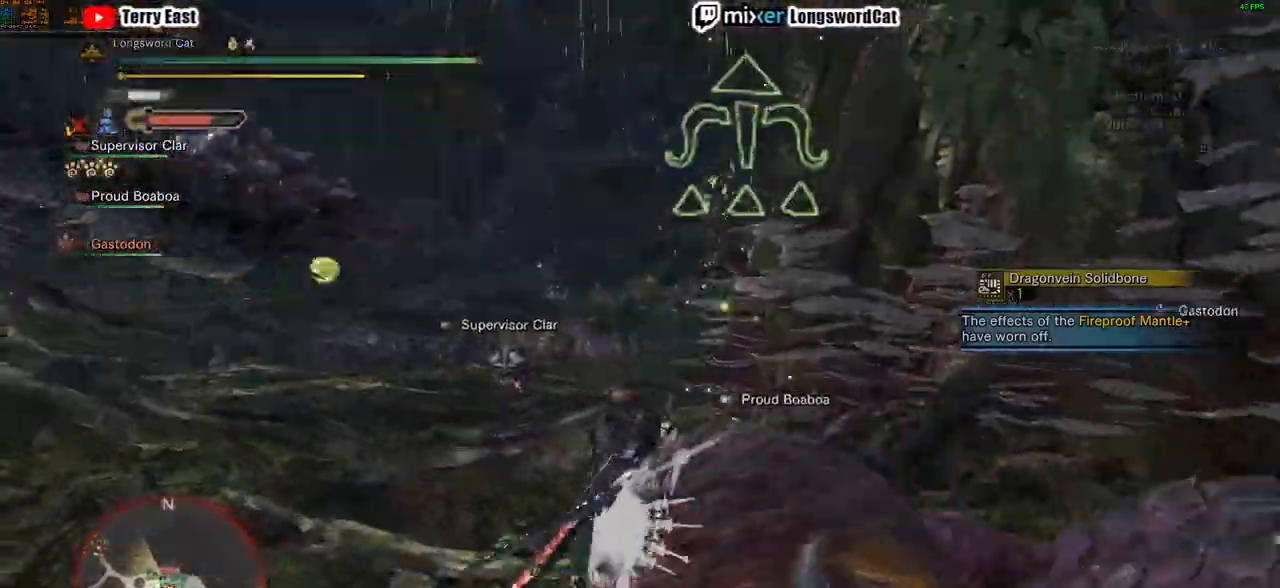
{"buttons": [], "left_stick": "up", "right_stick": "center", "events": [[17, "L1", "up"], [17, "R2", "up"], [34, "TRIANGLE", "down"], [134, "TRIANGLE", "up"], [201, "TRIANGLE", "down"], [334, "TRIANGLE", "up"], [418, "left_stick", "up"]]}
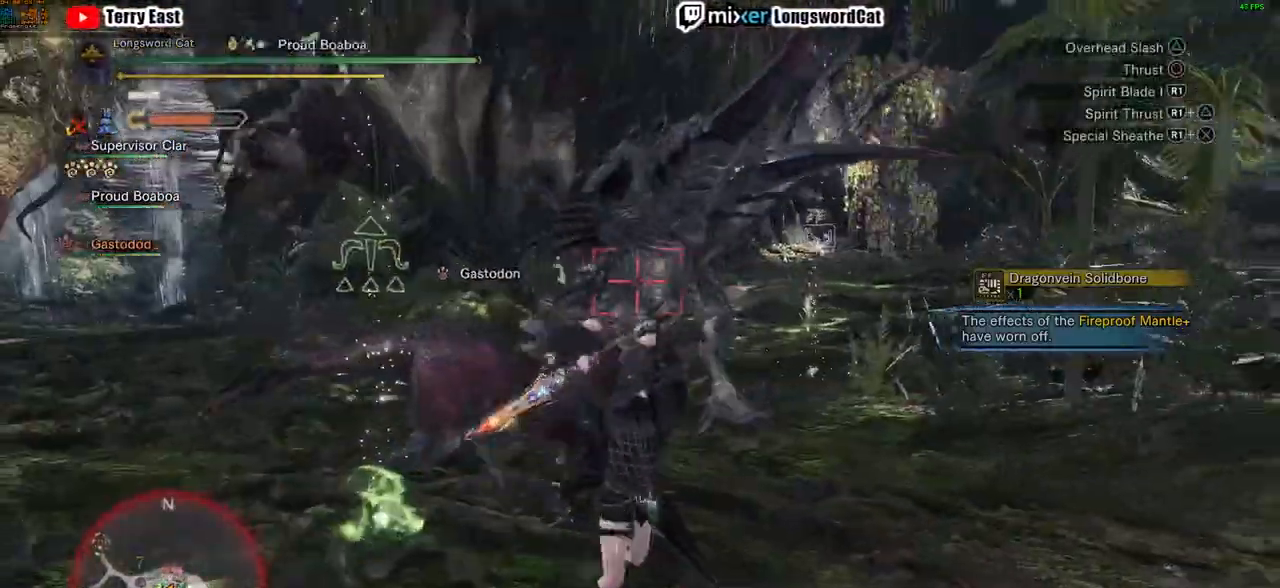
{"buttons": ["CROSS"], "left_stick": "up", "right_stick": "center", "events": [[84, "CROSS", "down"], [184, "CROSS", "up"], [251, "CROSS", "down"], [351, "CROSS", "up"], [451, "CROSS", "down"]]}
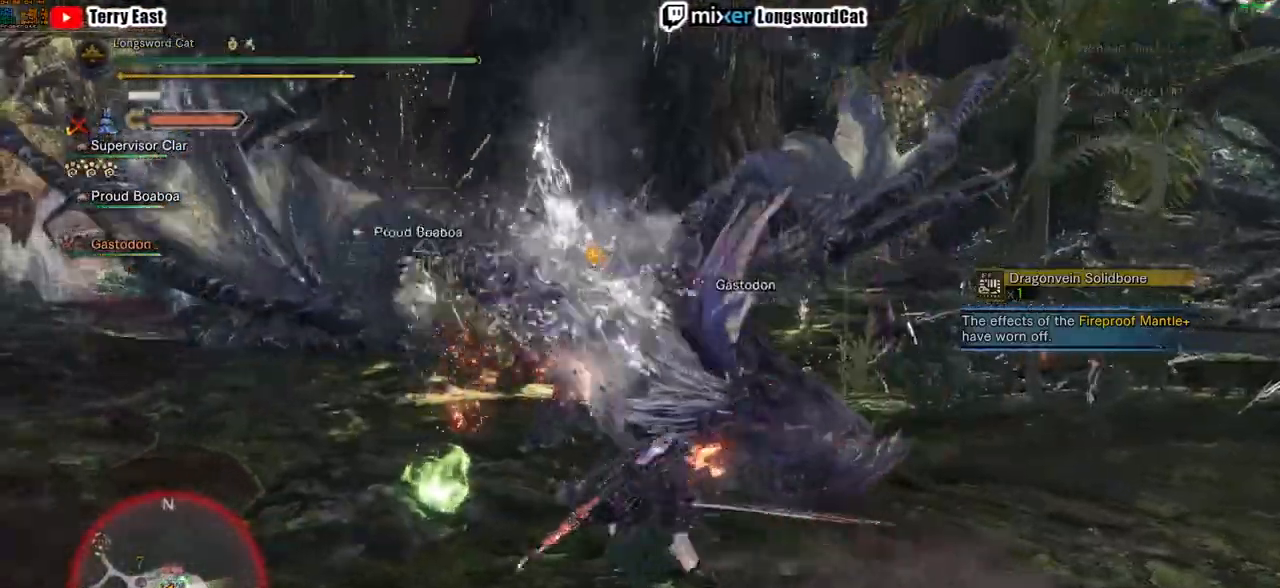
{"buttons": [], "left_stick": "center", "right_stick": "center", "events": [[16, "left_stick", "up-right"], [33, "CROSS", "up"], [283, "left_stick", "center"]]}
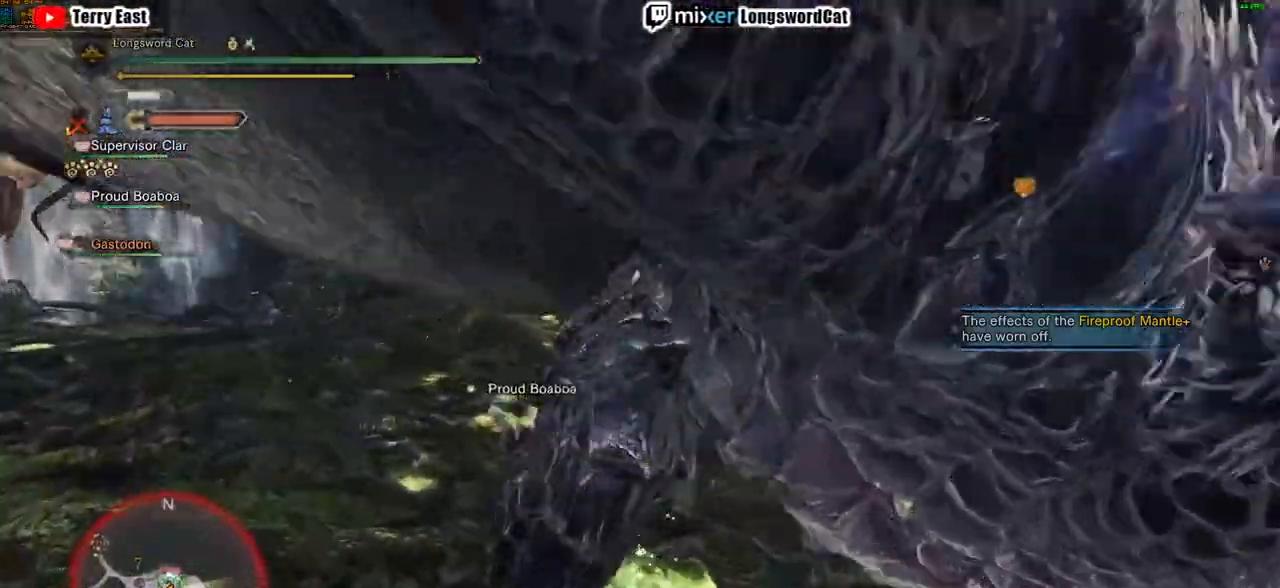
{"buttons": [], "left_stick": "left", "right_stick": "center", "events": [[50, "left_stick", "left"], [201, "right_stick", "right"], [467, "right_stick", "center"]]}
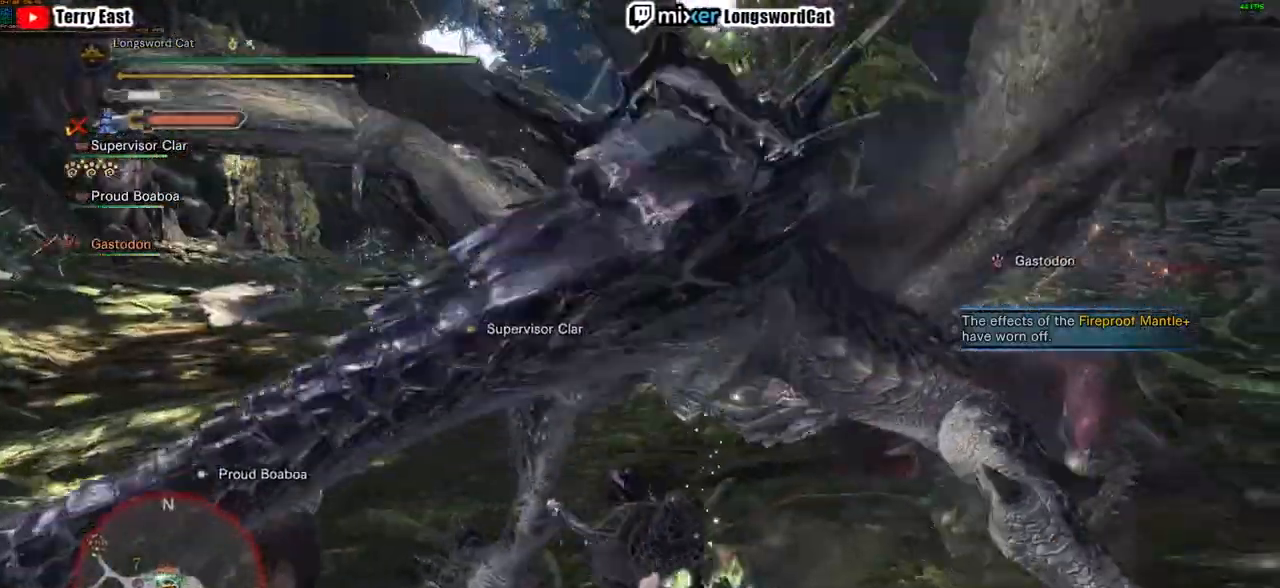
{"buttons": ["CROSS"], "left_stick": "right", "right_stick": "center", "events": [[33, "CROSS", "down"], [117, "CROSS", "up"], [217, "CROSS", "down"], [233, "left_stick", "down-left"], [317, "CROSS", "up"], [417, "left_stick", "down-right"], [500, "CROSS", "down"], [500, "left_stick", "right"]]}
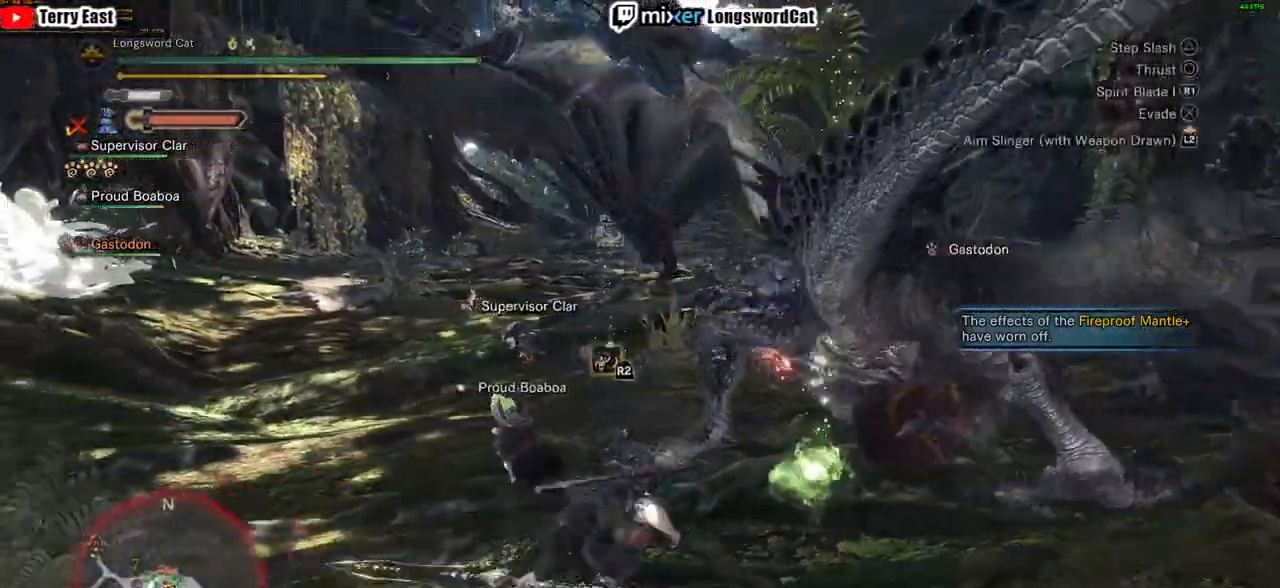
{"buttons": [], "left_stick": "up-right", "right_stick": "center", "events": [[184, "left_stick", "up-right"], [367, "CROSS", "up"]]}
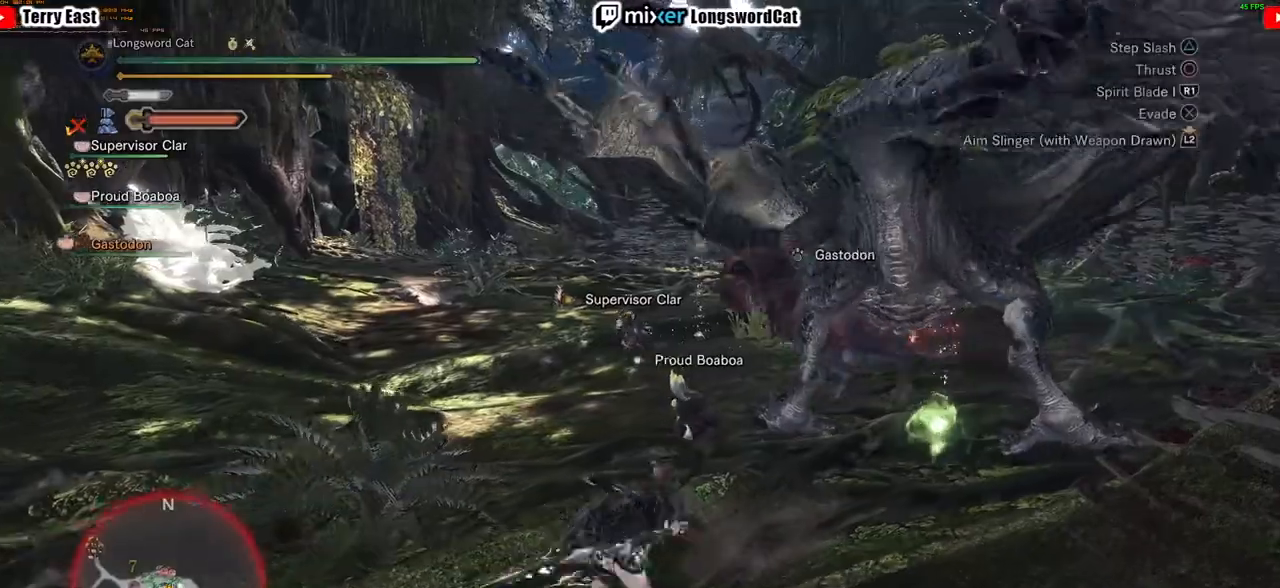
{"buttons": [], "left_stick": "up-right", "right_stick": "center", "events": [[200, "CIRCLE", "down"], [450, "CIRCLE", "up"]]}
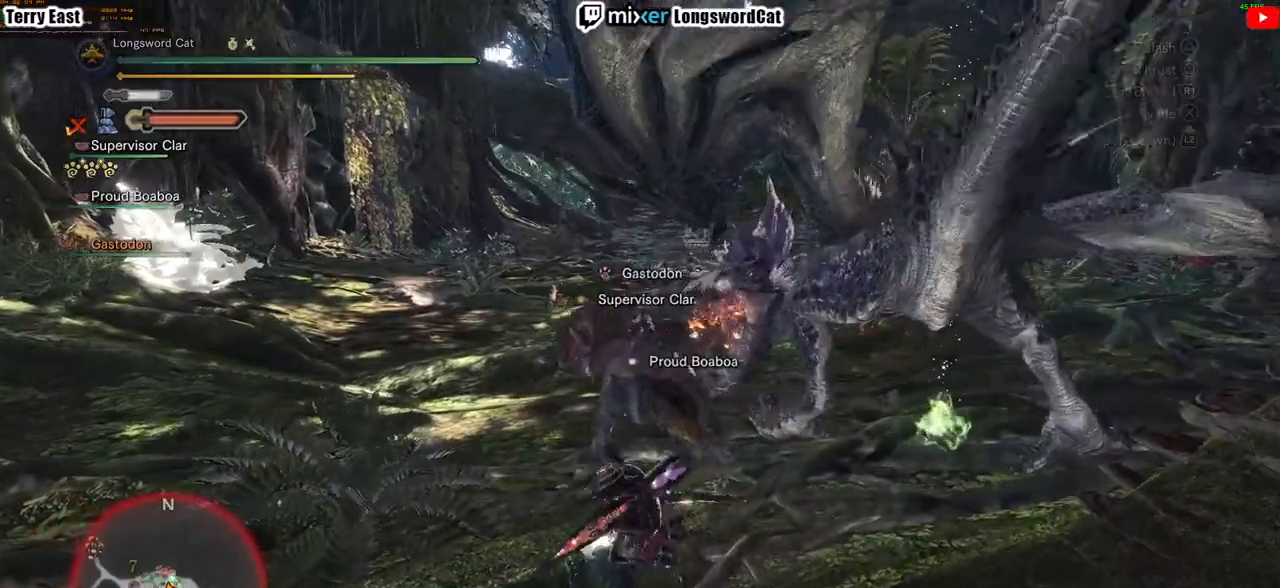
{"buttons": [], "left_stick": "center", "right_stick": "center", "events": [[134, "TRIANGLE", "down"], [217, "TRIANGLE", "up"], [301, "left_stick", "center"], [401, "TRIANGLE", "down"], [451, "TRIANGLE", "up"]]}
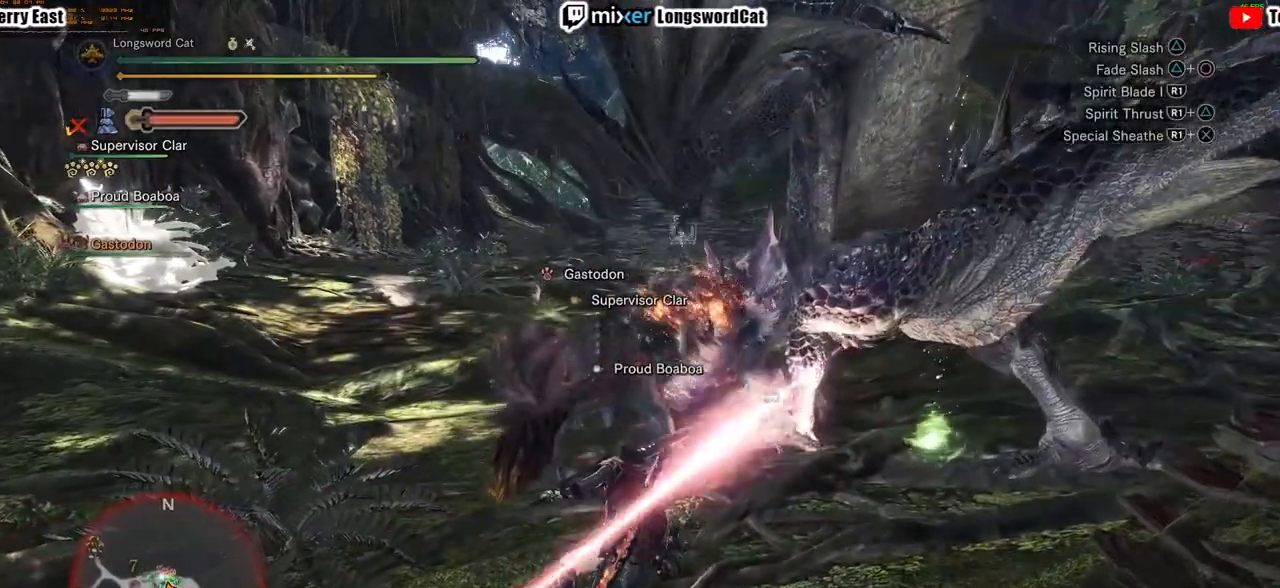
{"buttons": ["CIRCLE", "R1"], "left_stick": "center", "right_stick": "center", "events": [[233, "CIRCLE", "down"], [233, "R1", "down"], [350, "CIRCLE", "up"], [350, "R1", "up"], [417, "CIRCLE", "down"], [417, "R1", "down"]]}
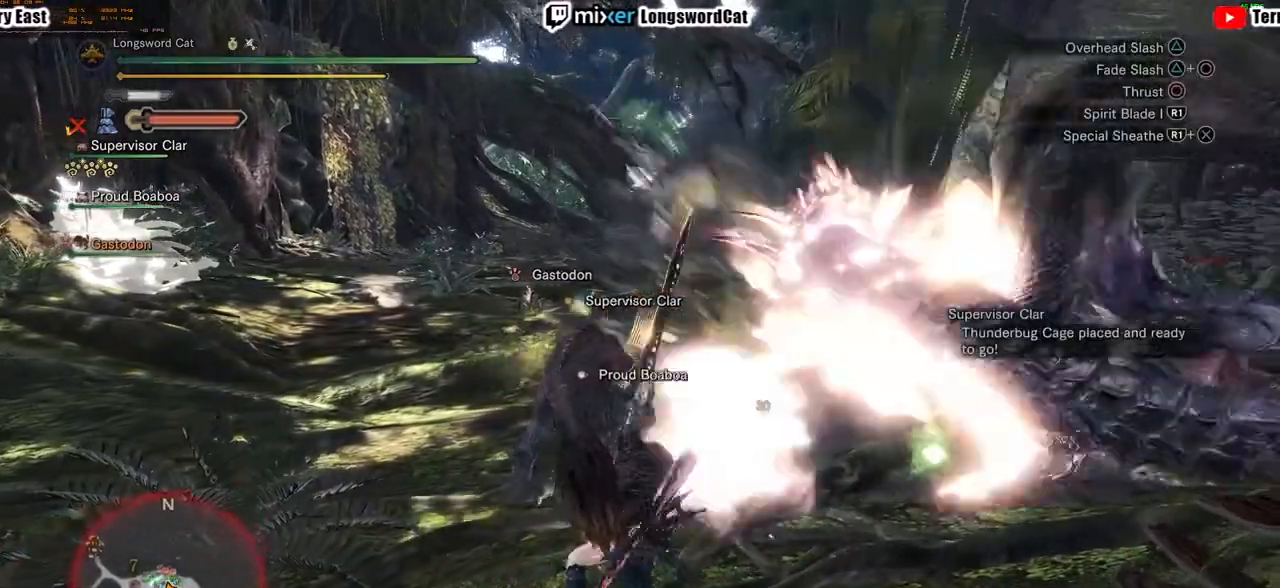
{"buttons": [], "left_stick": "center", "right_stick": "center", "events": [[17, "CIRCLE", "up"], [17, "R1", "up"], [50, "R1", "down"], [67, "CIRCLE", "down"], [167, "R1", "up"], [200, "DPAD_RIGHT", "down"], [200, "R1", "down"], [267, "DPAD_RIGHT", "up"], [334, "R1", "up"], [351, "CIRCLE", "up"]]}
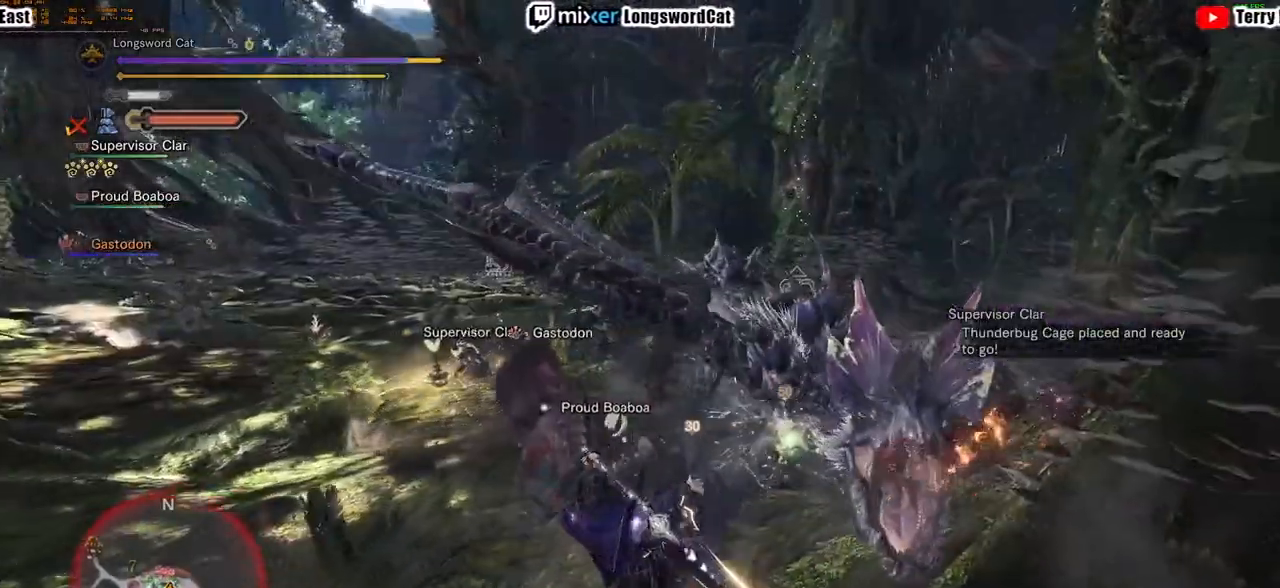
{"buttons": [], "left_stick": "center", "right_stick": "center", "events": []}
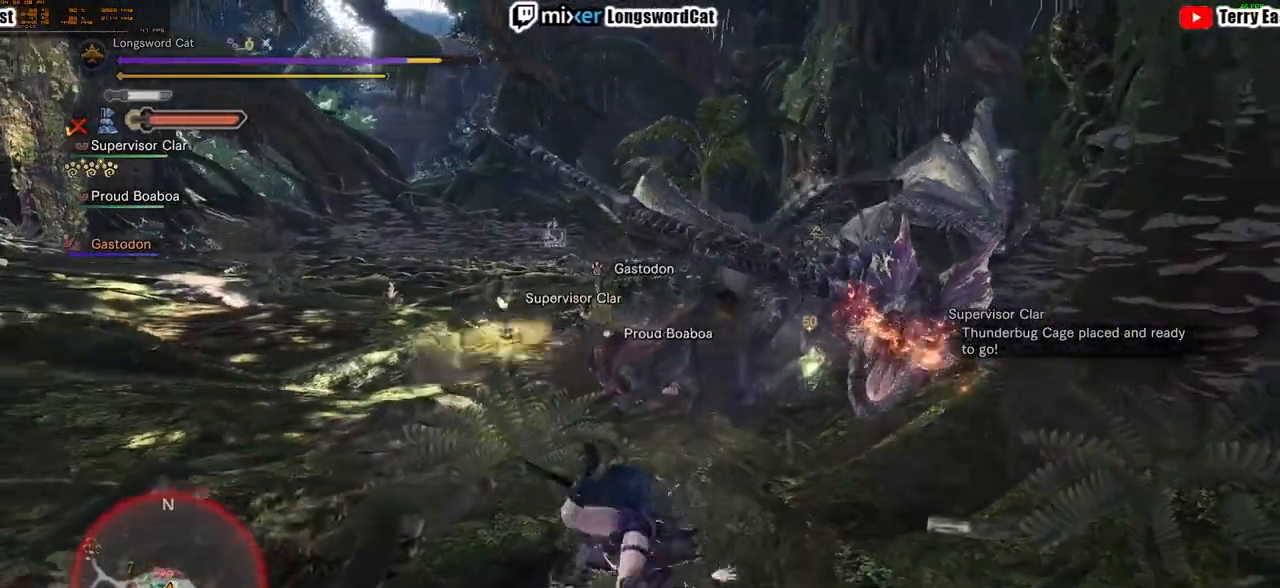
{"buttons": ["CIRCLE", "L1"], "left_stick": "center", "right_stick": "center", "events": [[117, "L1", "down"], [301, "CIRCLE", "down"], [401, "CIRCLE", "up"], [467, "CIRCLE", "down"]]}
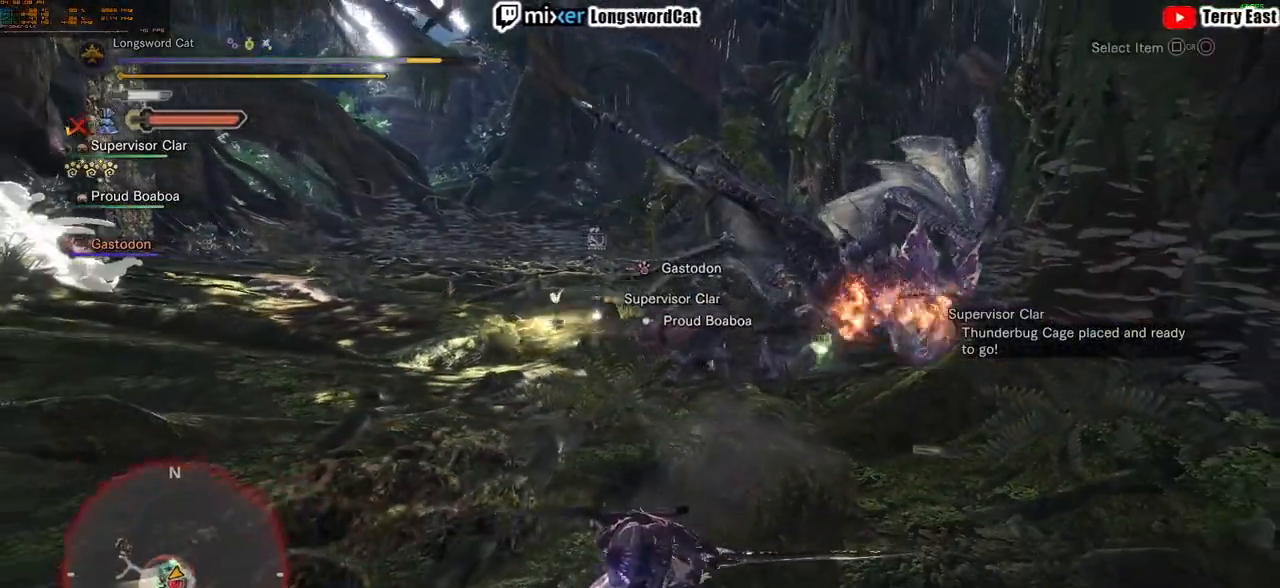
{"buttons": ["L1"], "left_stick": "center", "right_stick": "center", "events": [[67, "CIRCLE", "up"], [150, "CIRCLE", "down"], [250, "CIRCLE", "up"], [333, "CIRCLE", "down"], [450, "CIRCLE", "up"]]}
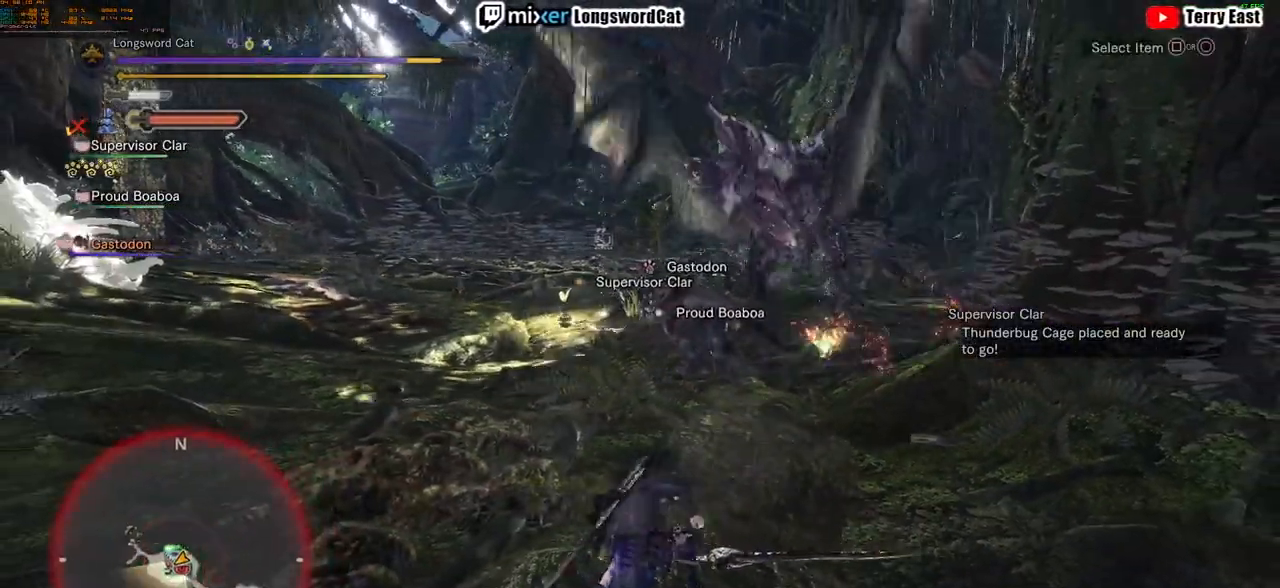
{"buttons": [], "left_stick": "left", "right_stick": "center", "events": [[134, "L1", "up"], [200, "CROSS", "down"], [217, "left_stick", "left"], [267, "CROSS", "up"], [351, "CROSS", "down"], [501, "CROSS", "up"]]}